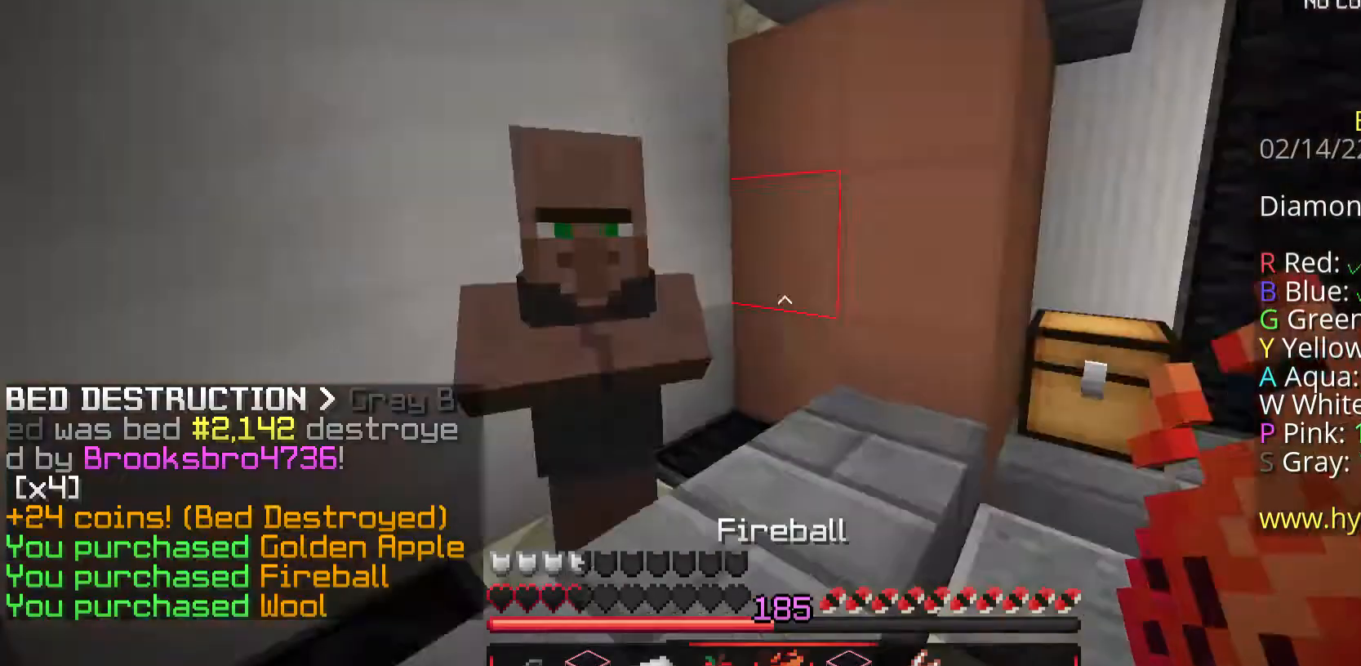
Gameplay with keyboard and mouse; each line is a JSON object with the keys and mouse buttons held at the frame after it. "events" lists presses ("down") and releases ("up") of "a", "d", "s", "space", "w", "mouse_left" and "mouse_right" between this image and that frame as [ms after this image, input, new state], when the widget could be followed in between. "mouse_left", "mouse_right" = the "left", "right" buttons of the "mouse" list. No other keys are recorded. Fast repeated clicks can show as one long hold. Mouse movement is not recorded.
{"keys": ["w"], "mouse": ["left", "right"], "events": [[67, "w", "down"], [201, "space", "down"], [435, "mouse_left", "down"], [435, "mouse_right", "down"], [502, "space", "up"]]}
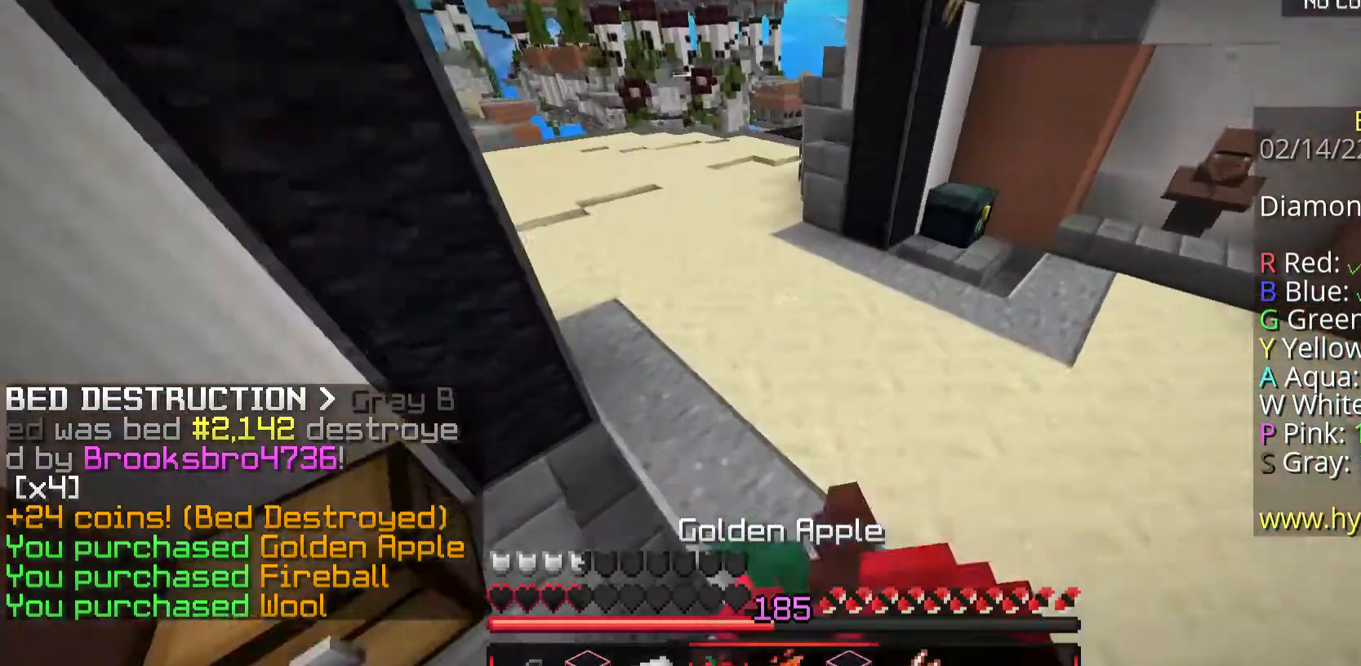
{"keys": ["w"], "mouse": ["left", "right"], "events": []}
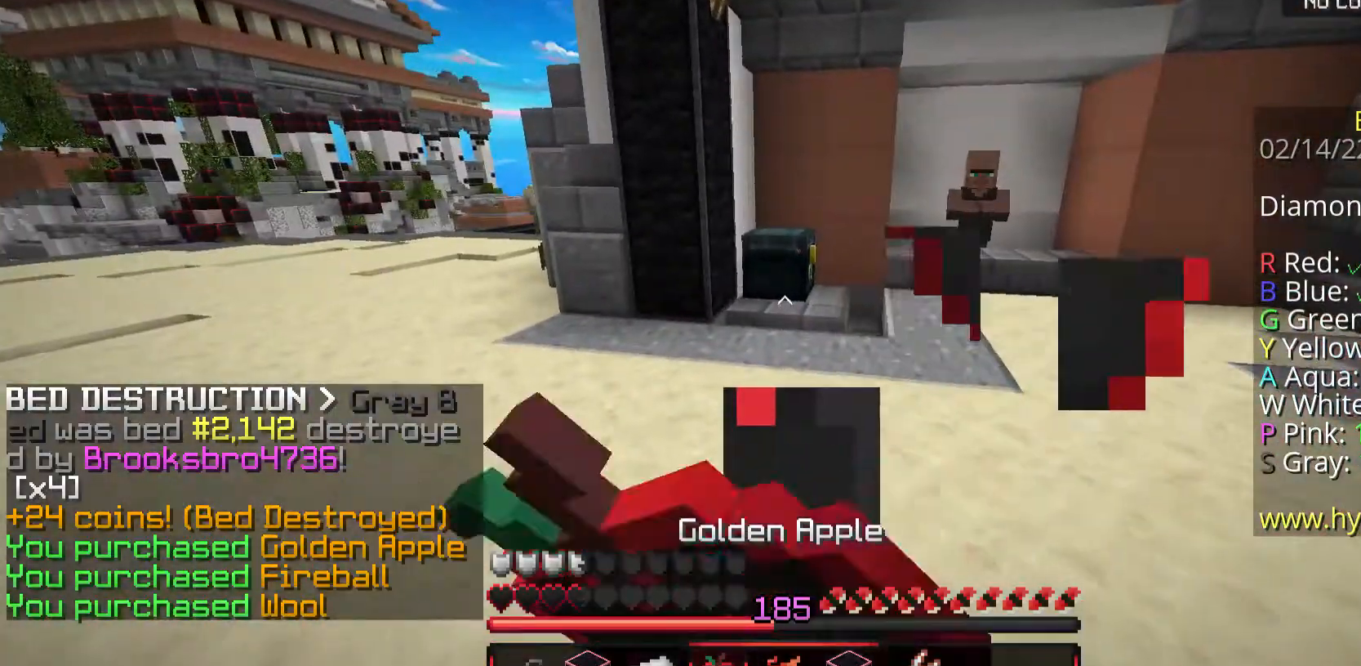
{"keys": ["a", "w"], "mouse": ["left", "right"], "events": [[234, "a", "down"]]}
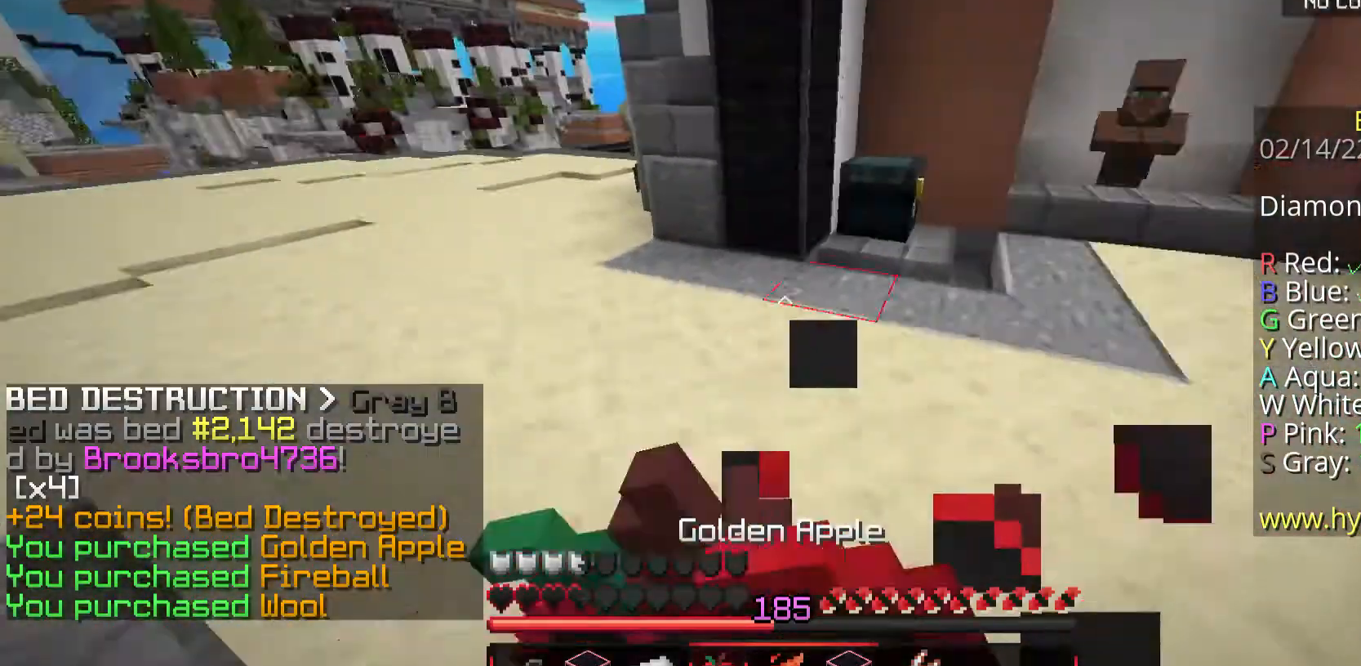
{"keys": ["a", "w"], "mouse": ["left", "right"], "events": []}